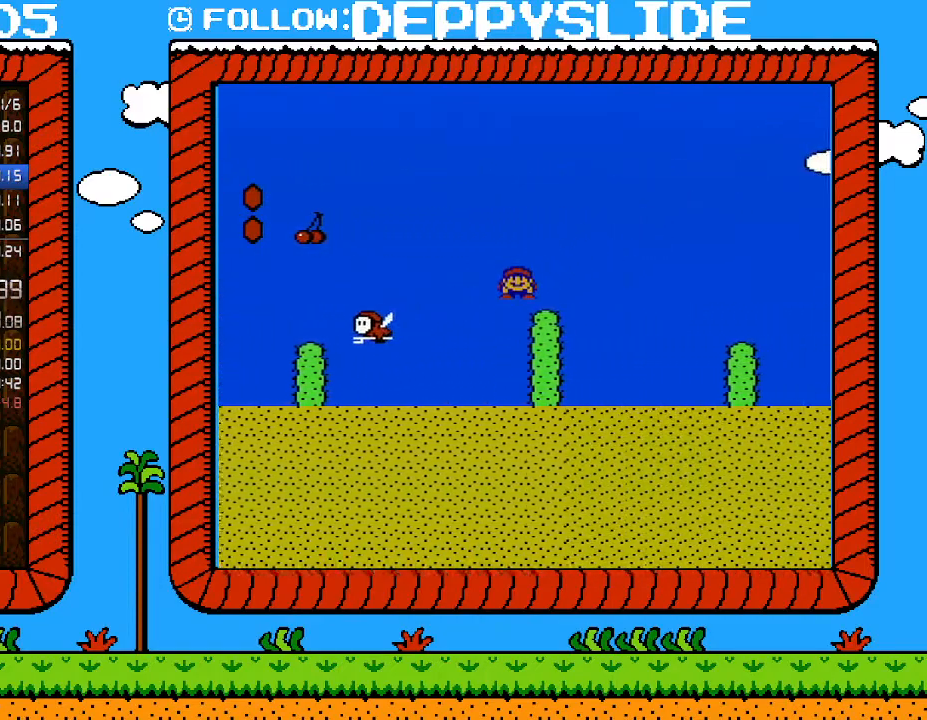
Gameplay with a controller (Nintendo layout); each line is a JSON object with the inputs held at the frame after it. "events" lists button and stick changes between this image and that frame as [ms after this image, input, new state], when the widget could be followed in between. Not read: L3 R3.
{"buttons": ["B", "DPAD_RIGHT"], "events": [[217, "A", "down"], [333, "A", "up"]]}
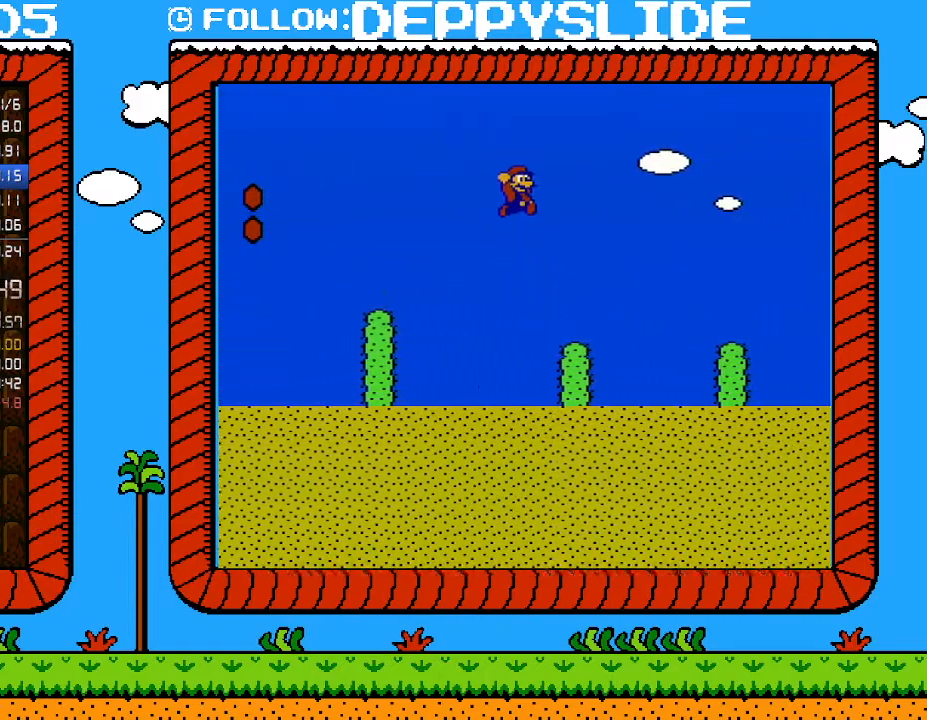
{"buttons": ["B", "DPAD_DOWN", "DPAD_LEFT"], "events": [[367, "DPAD_UP", "down"], [400, "DPAD_DOWN", "down"], [400, "DPAD_RIGHT", "up"], [400, "DPAD_UP", "up"], [433, "DPAD_LEFT", "down"]]}
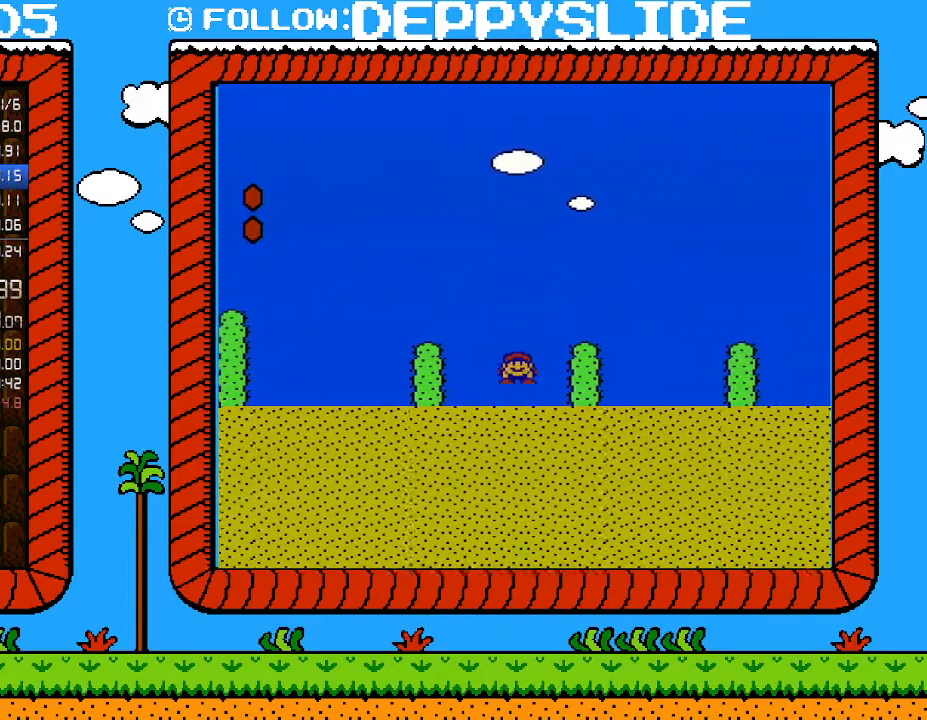
{"buttons": ["A", "B", "DPAD_RIGHT"], "events": [[50, "A", "down"], [50, "DPAD_LEFT", "up"], [83, "DPAD_DOWN", "up"], [117, "A", "up"], [233, "DPAD_RIGHT", "down"], [433, "A", "down"]]}
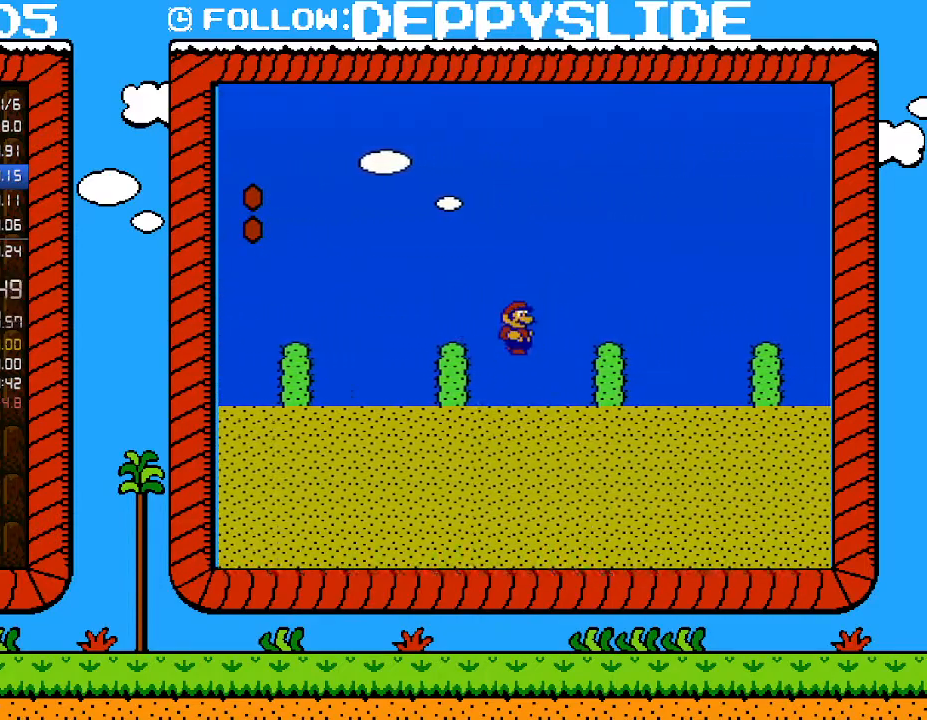
{"buttons": ["B", "DPAD_RIGHT"], "events": [[183, "A", "up"], [217, "DPAD_RIGHT", "up"], [300, "A", "down"], [433, "A", "up"], [433, "DPAD_RIGHT", "down"]]}
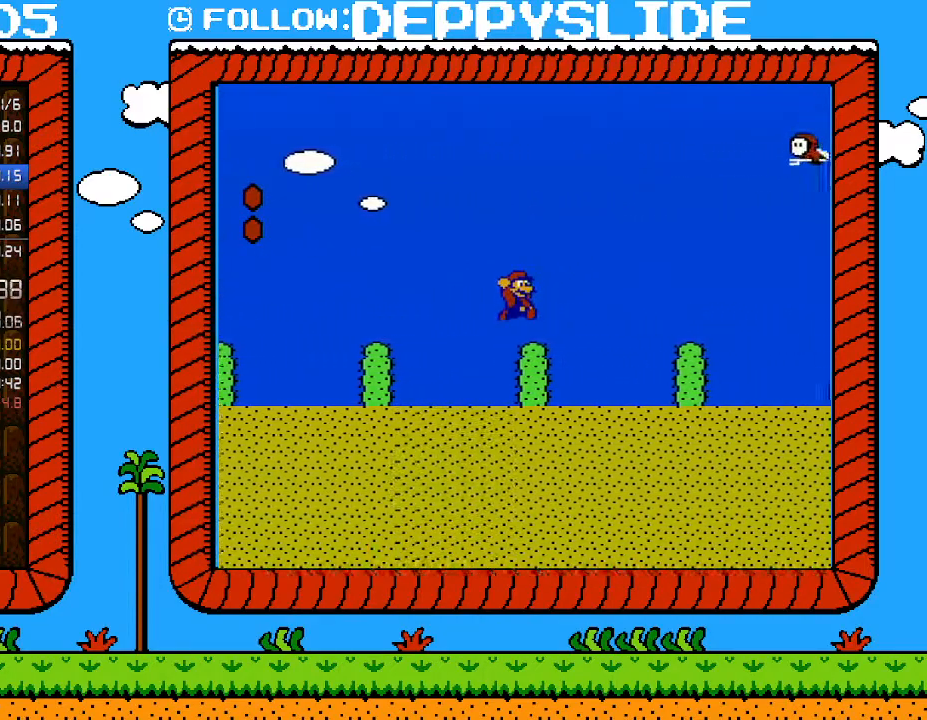
{"buttons": ["B", "DPAD_RIGHT"], "events": [[217, "A", "down"], [467, "A", "up"]]}
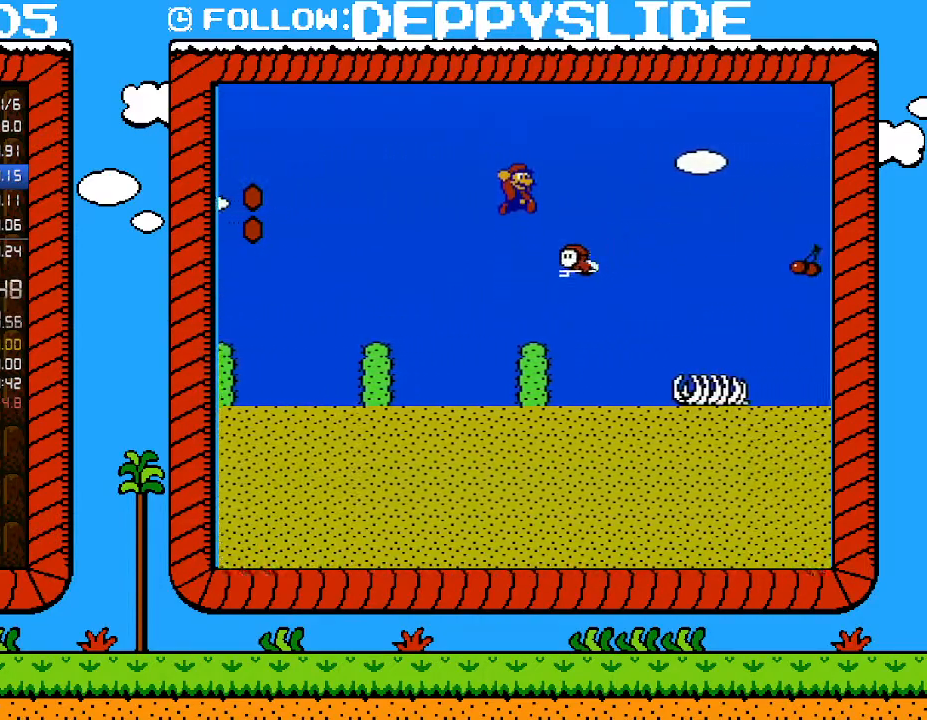
{"buttons": ["A", "B", "DPAD_RIGHT"], "events": [[83, "DPAD_LEFT", "down"], [83, "DPAD_RIGHT", "up"], [183, "DPAD_LEFT", "up"], [217, "DPAD_RIGHT", "down"], [317, "A", "down"]]}
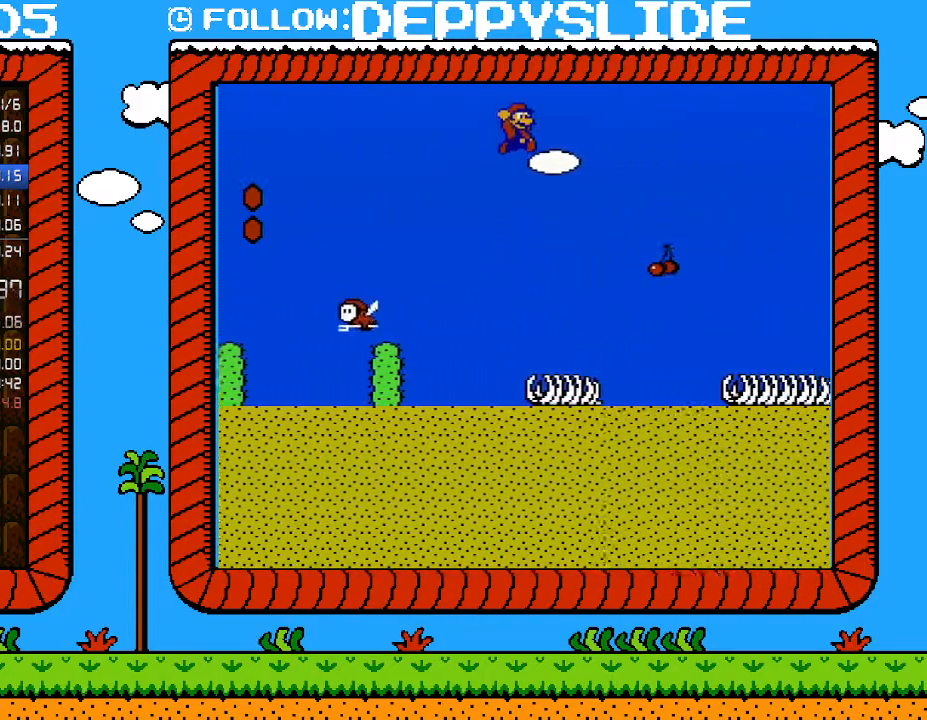
{"buttons": ["B", "DPAD_RIGHT"], "events": [[467, "A", "up"]]}
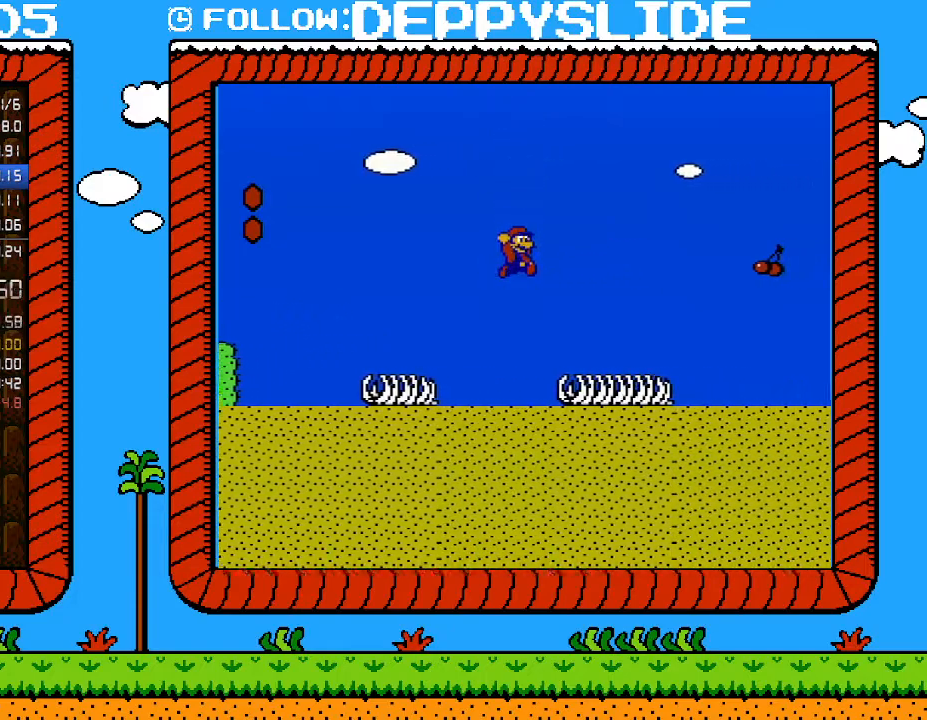
{"buttons": ["A", "B", "DPAD_RIGHT"], "events": [[367, "A", "down"]]}
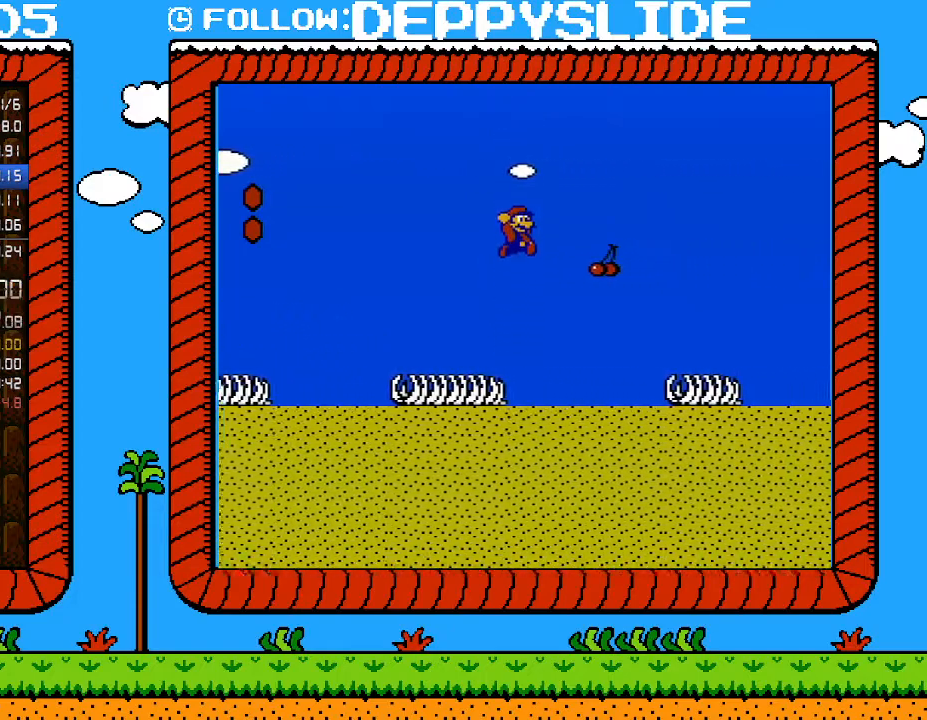
{"buttons": ["B", "DPAD_RIGHT"], "events": [[150, "A", "up"]]}
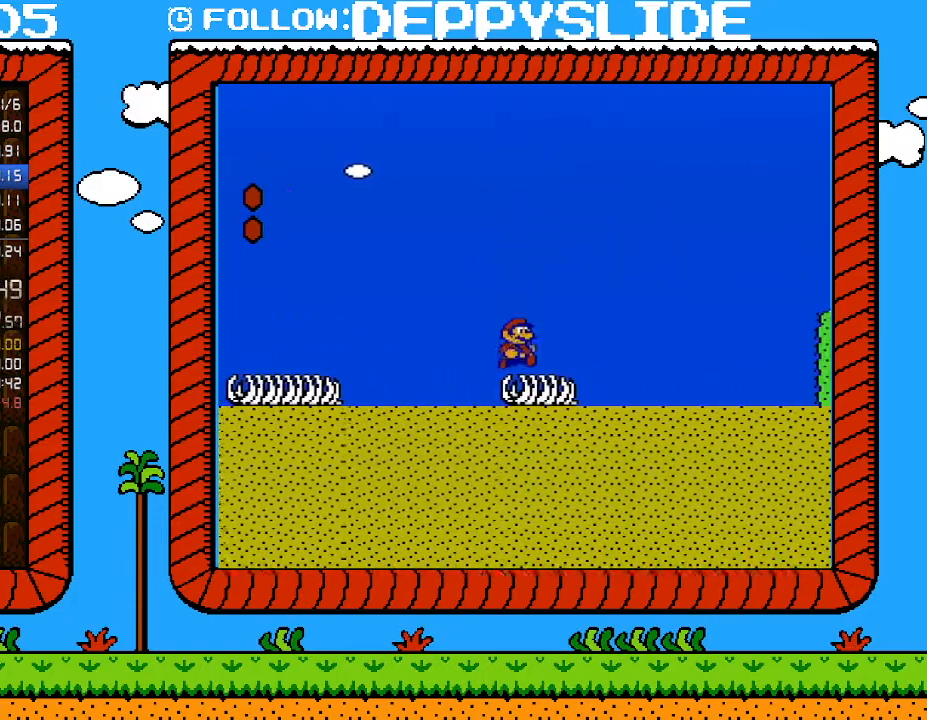
{"buttons": ["B", "DPAD_RIGHT"], "events": []}
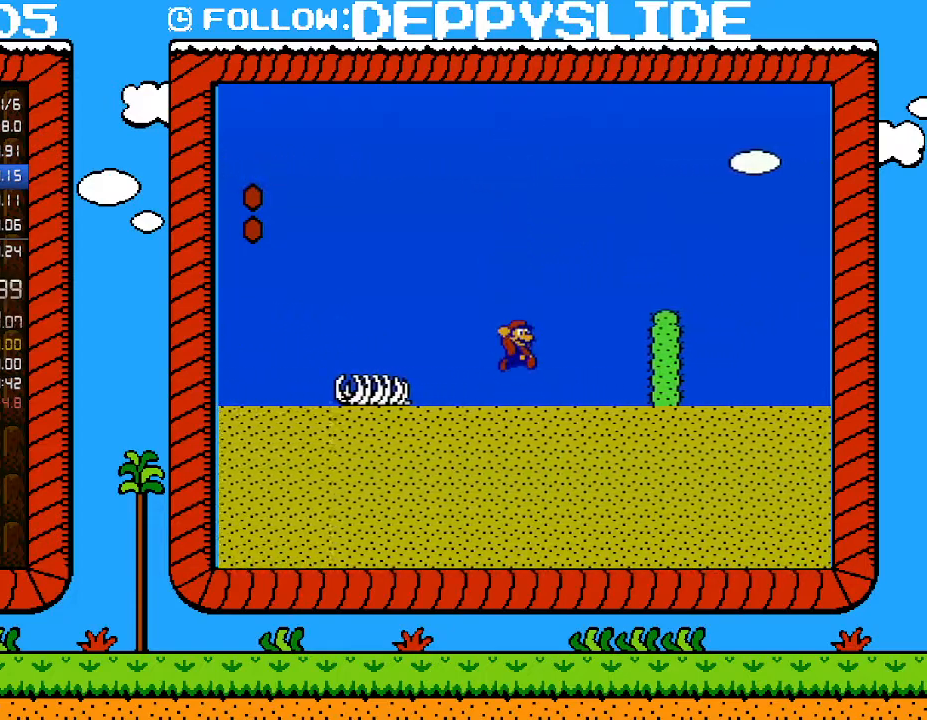
{"buttons": ["B", "DPAD_RIGHT"], "events": [[33, "A", "down"], [250, "A", "up"]]}
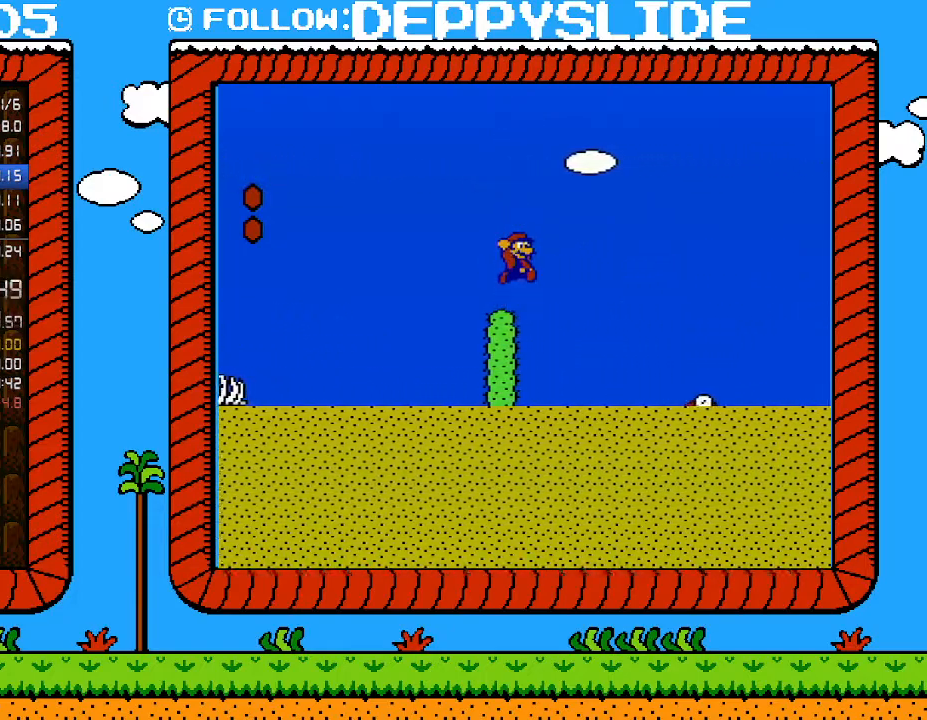
{"buttons": ["B", "DPAD_RIGHT"], "events": [[50, "A", "down"], [250, "A", "up"]]}
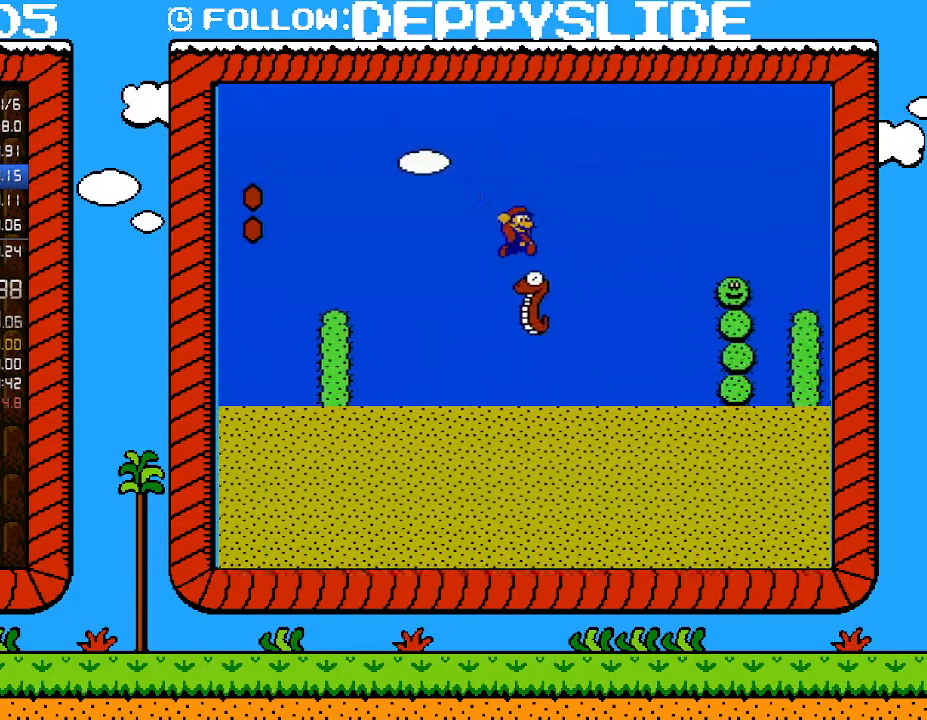
{"buttons": ["A", "B", "DPAD_RIGHT"], "events": [[150, "A", "down"]]}
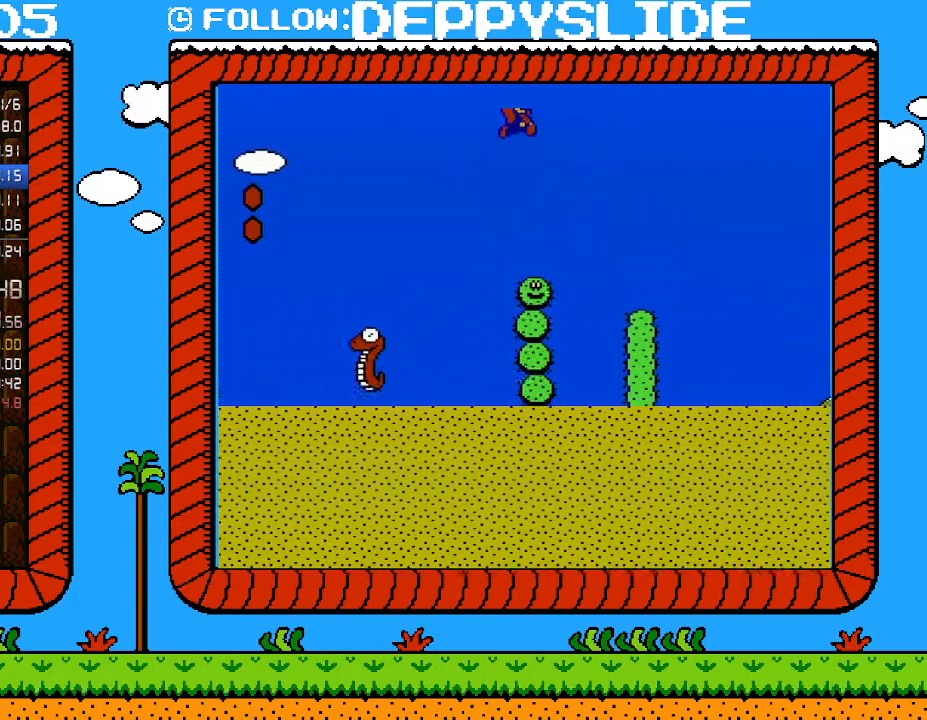
{"buttons": ["B", "DPAD_RIGHT"], "events": [[367, "A", "up"]]}
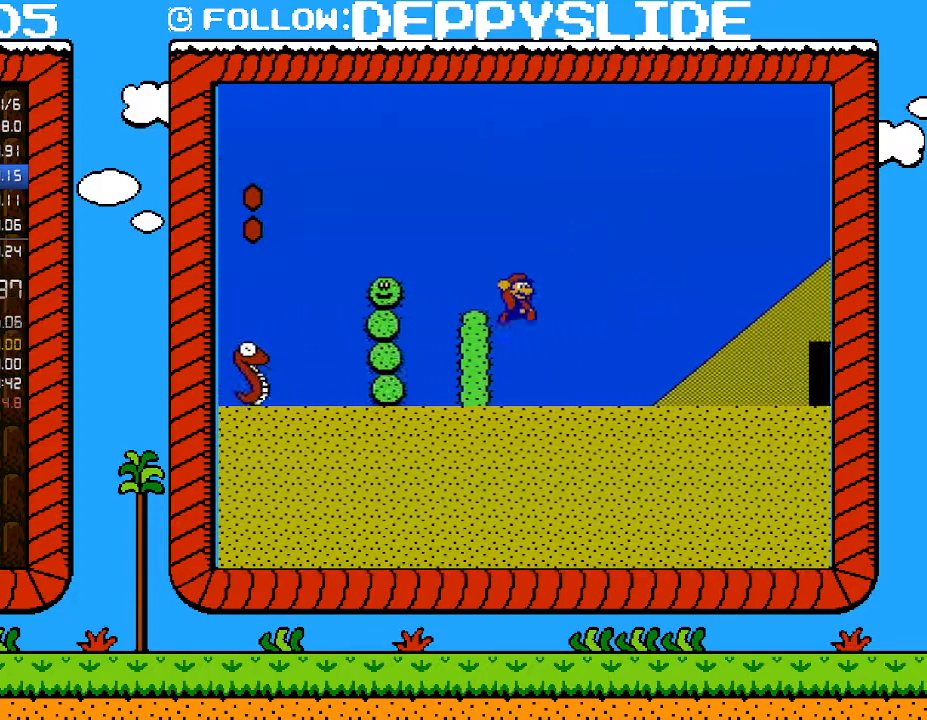
{"buttons": ["B", "DPAD_RIGHT"], "events": []}
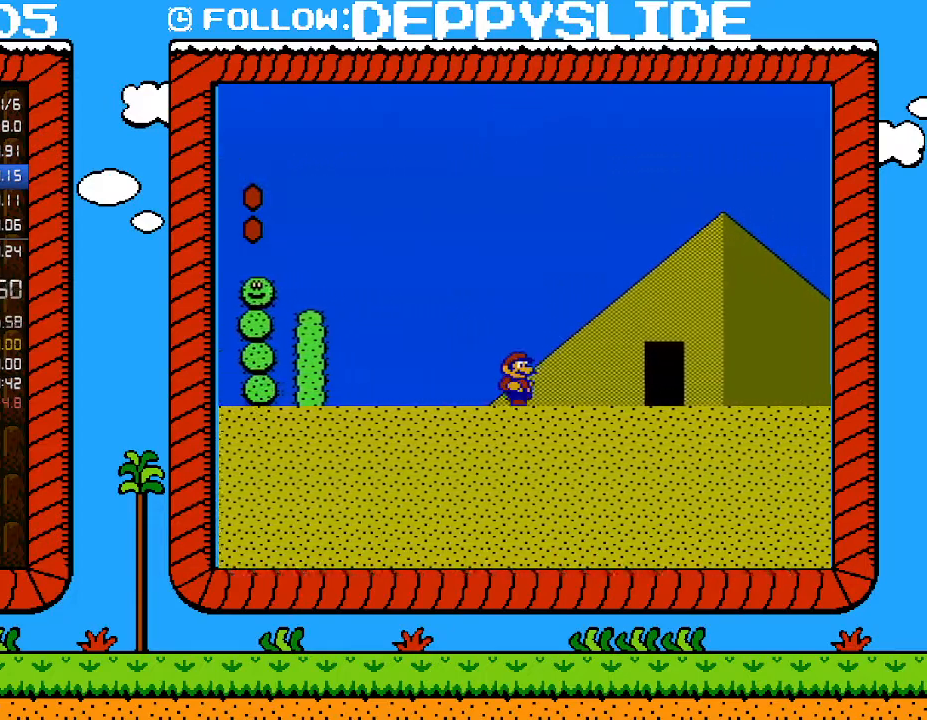
{"buttons": ["B", "DPAD_RIGHT"], "events": []}
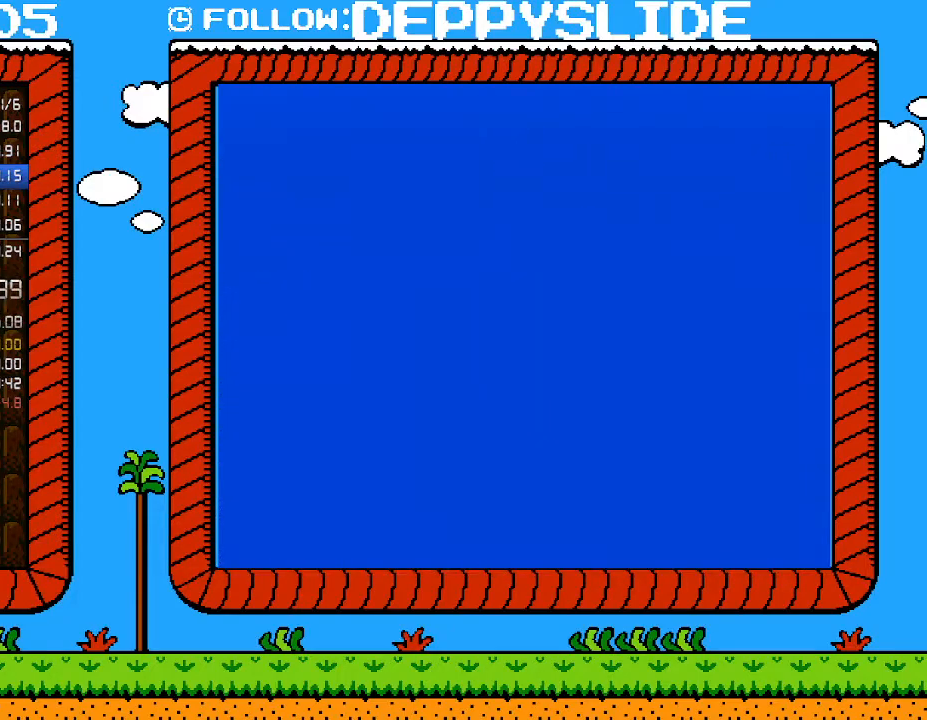
{"buttons": ["B"], "events": [[150, "DPAD_RIGHT", "up"], [250, "DPAD_UP", "down"], [283, "DPAD_UP", "up"]]}
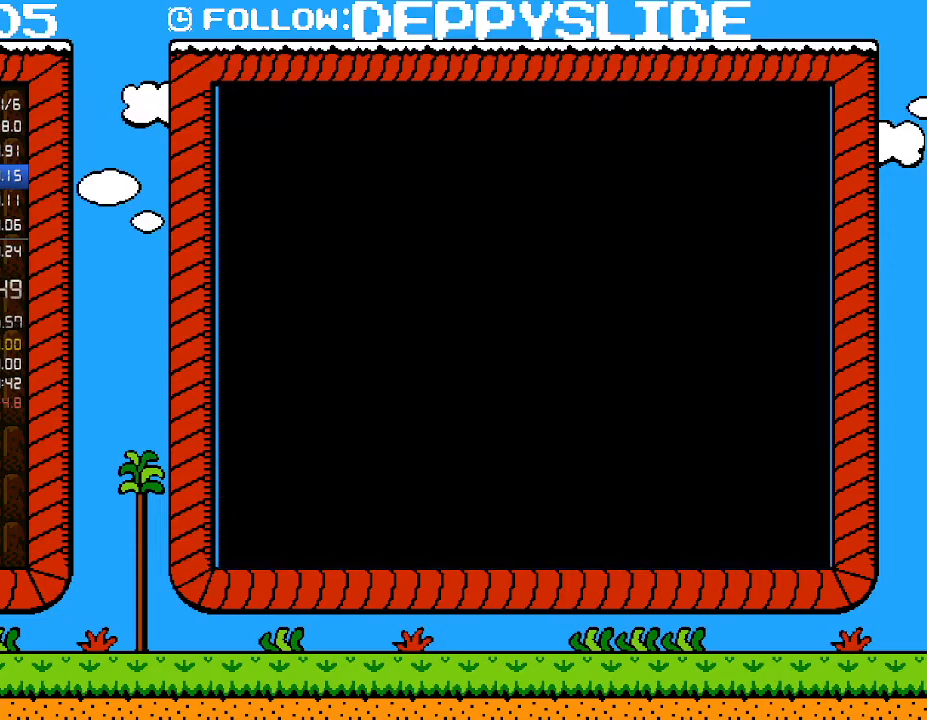
{"buttons": ["B", "DPAD_LEFT"], "events": [[50, "DPAD_LEFT", "down"]]}
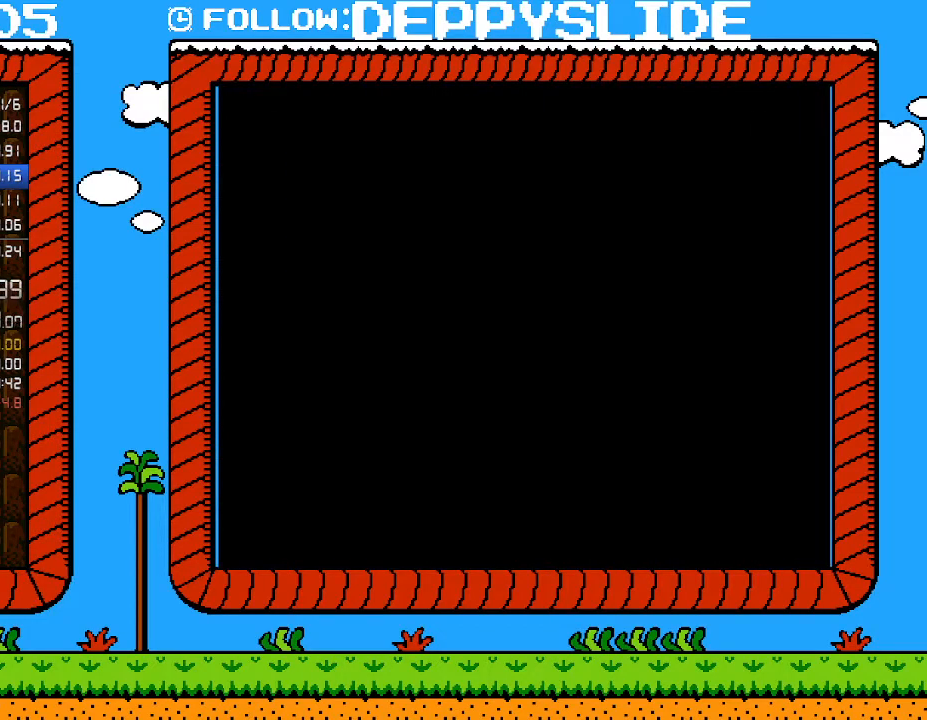
{"buttons": ["B", "DPAD_UP"], "events": [[467, "DPAD_LEFT", "up"], [500, "DPAD_UP", "down"]]}
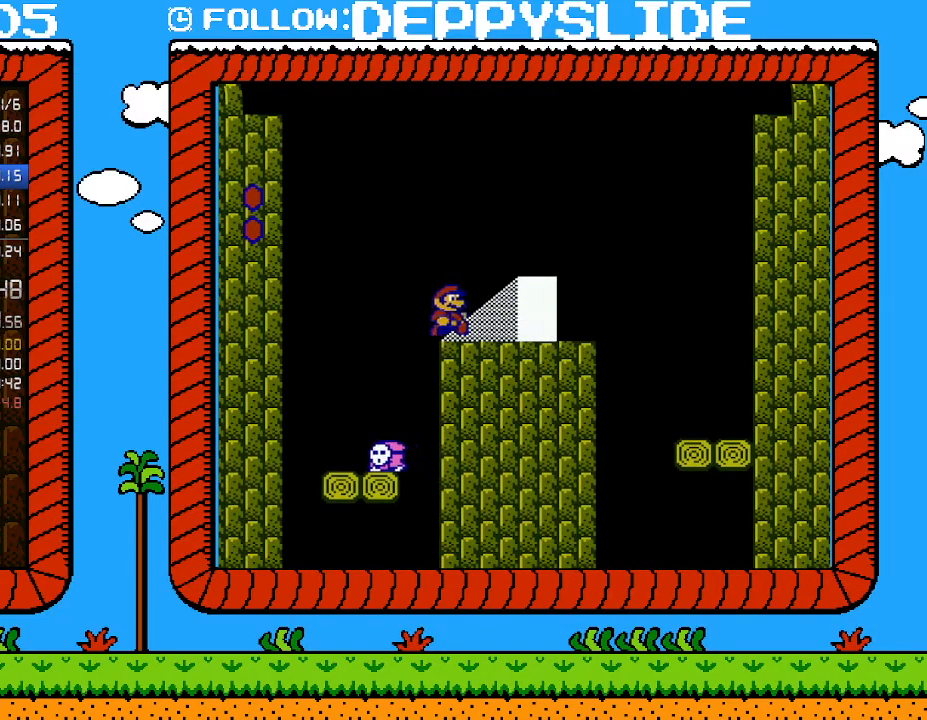
{"buttons": ["B", "DPAD_LEFT"], "events": [[33, "DPAD_RIGHT", "down"], [33, "DPAD_UP", "up"], [333, "DPAD_RIGHT", "up"], [433, "DPAD_LEFT", "down"]]}
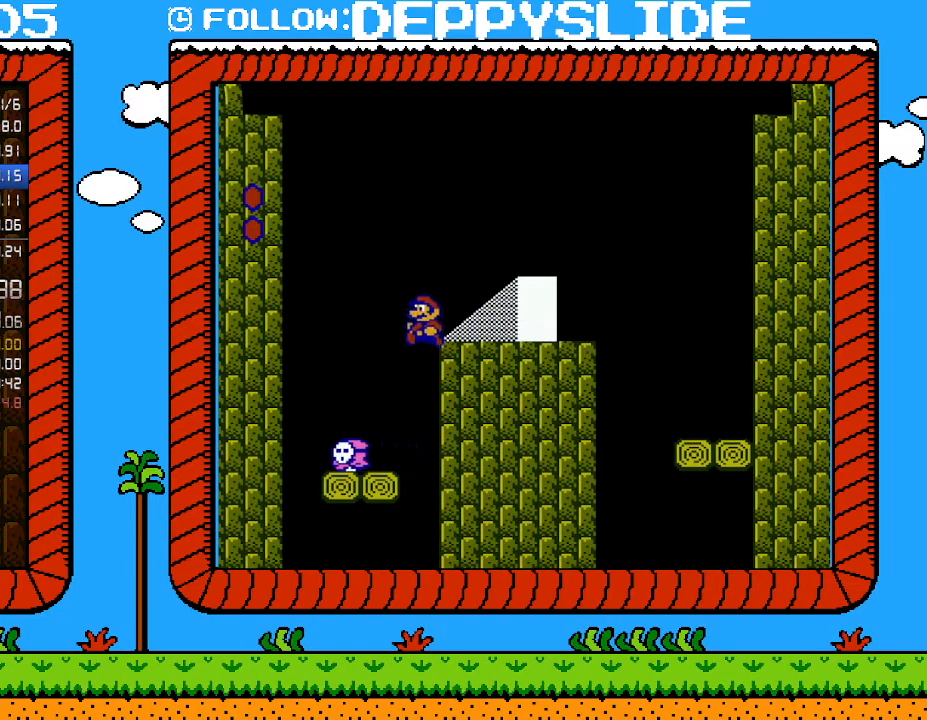
{"buttons": ["B", "DPAD_RIGHT"], "events": [[83, "DPAD_LEFT", "up"], [117, "DPAD_RIGHT", "down"]]}
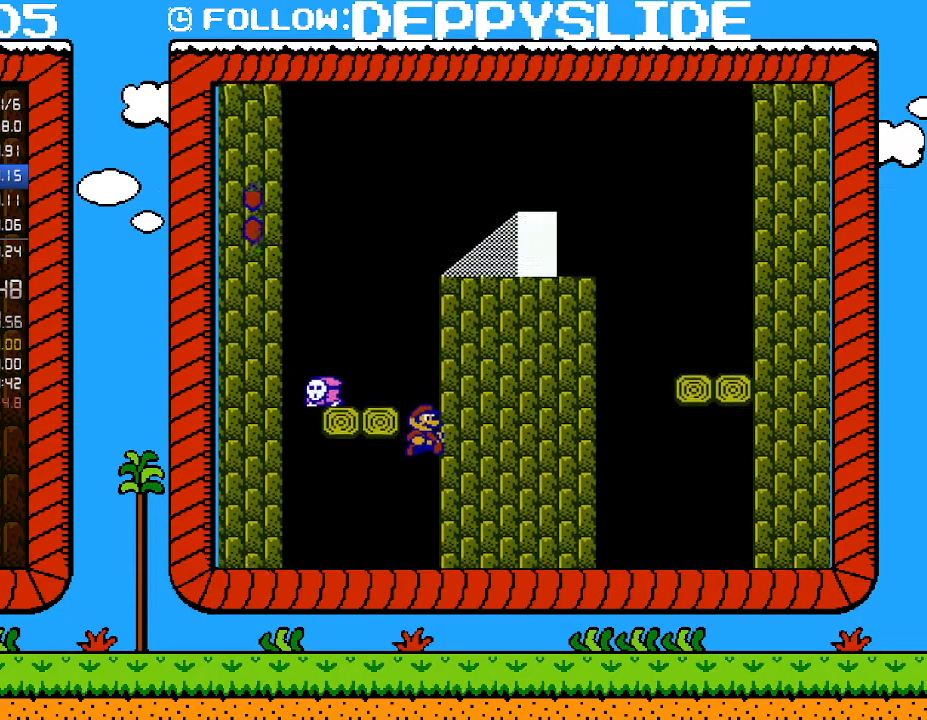
{"buttons": ["B"], "events": [[33, "DPAD_RIGHT", "up"]]}
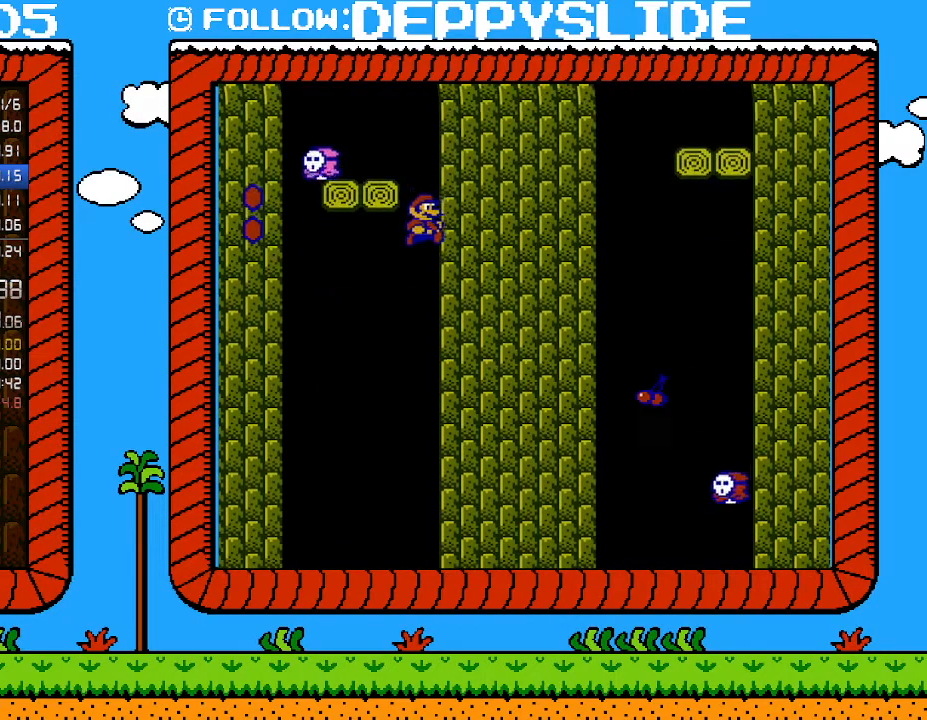
{"buttons": ["B"], "events": []}
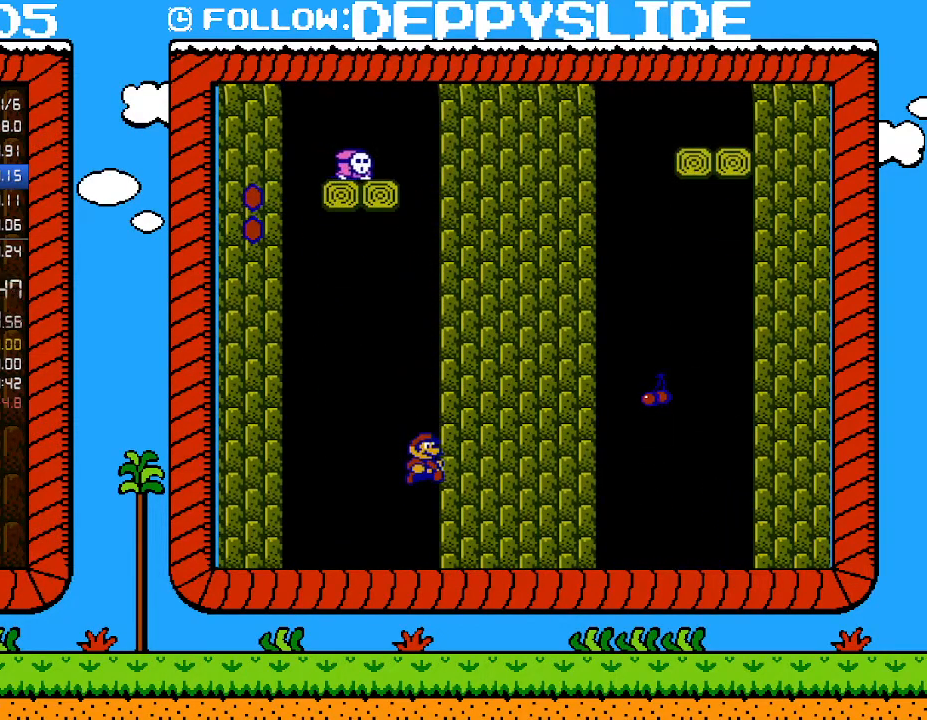
{"buttons": ["B"], "events": []}
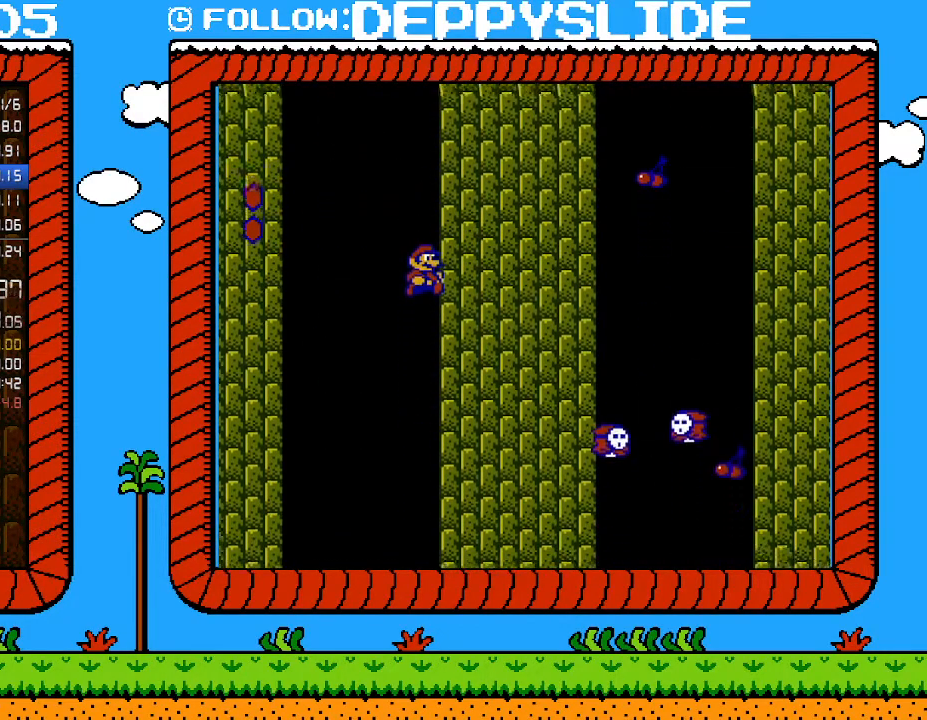
{"buttons": ["B"], "events": []}
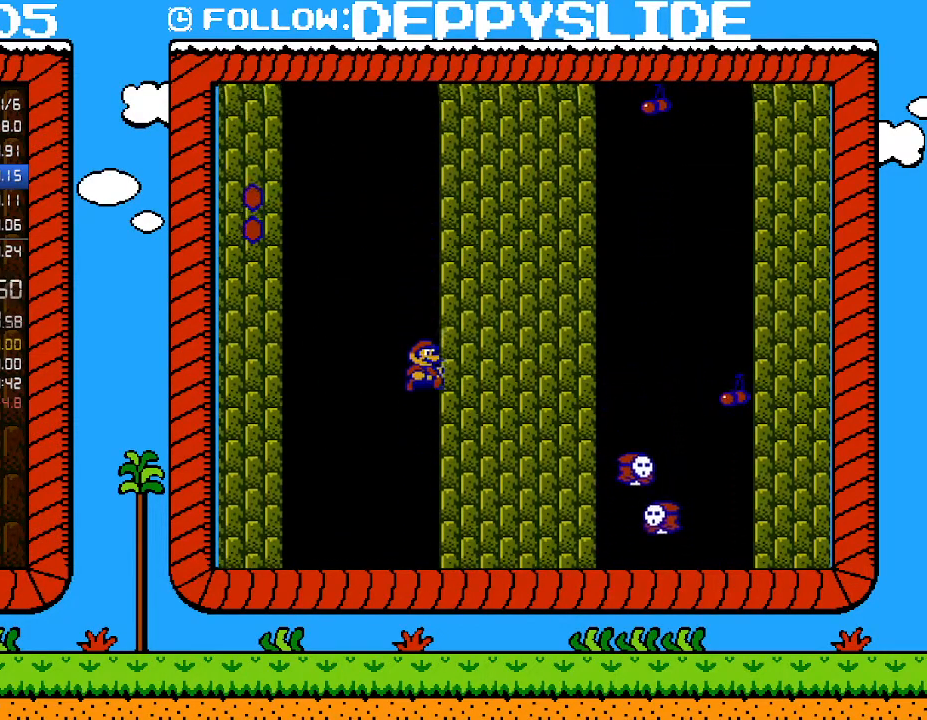
{"buttons": ["B"], "events": []}
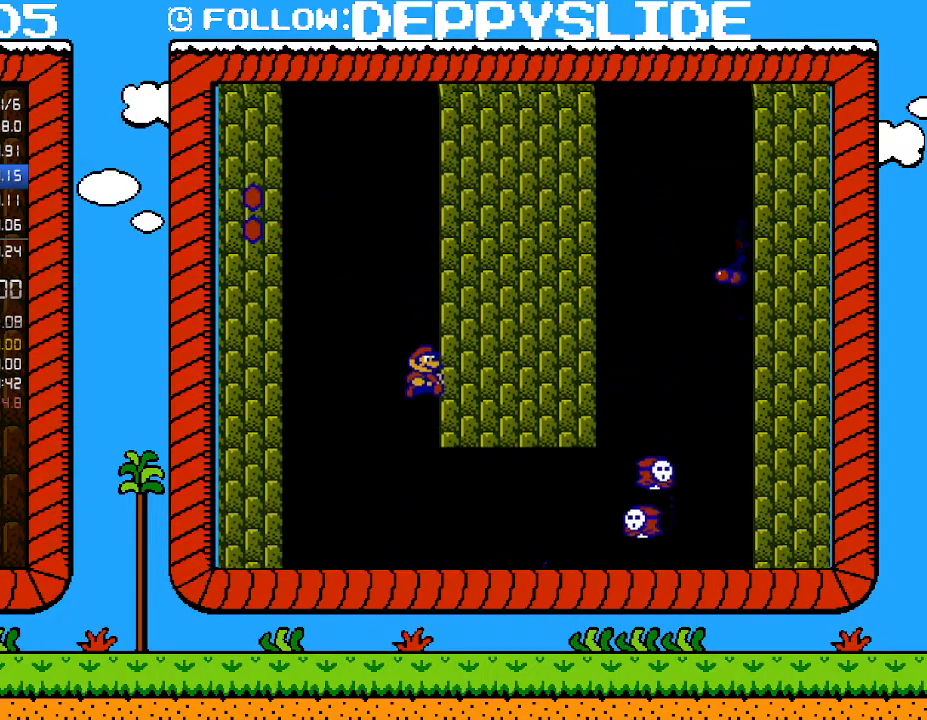
{"buttons": ["B"], "events": []}
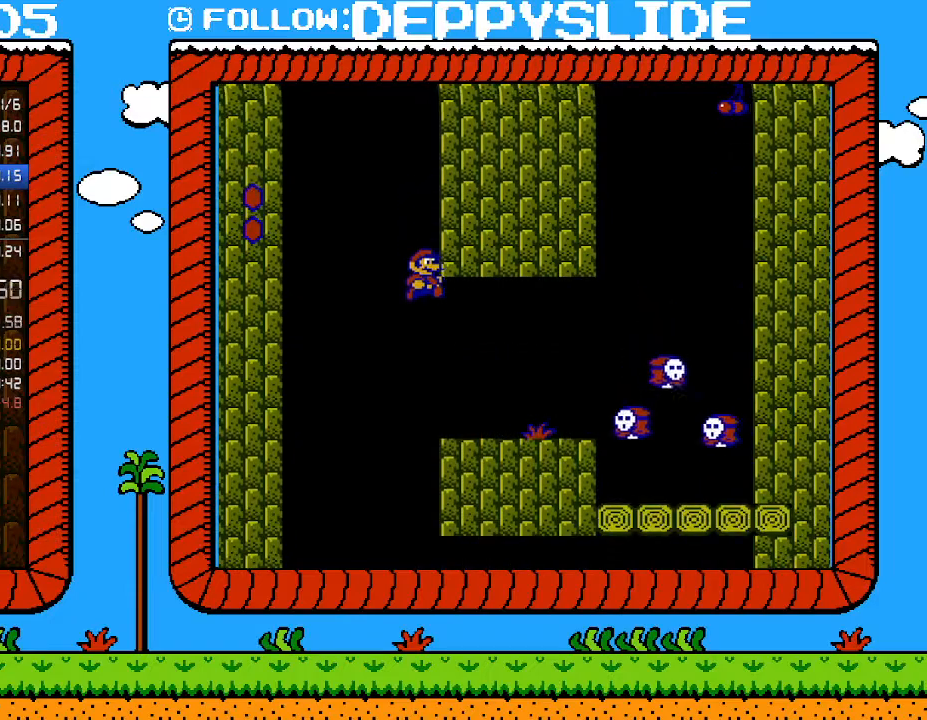
{"buttons": ["B"], "events": []}
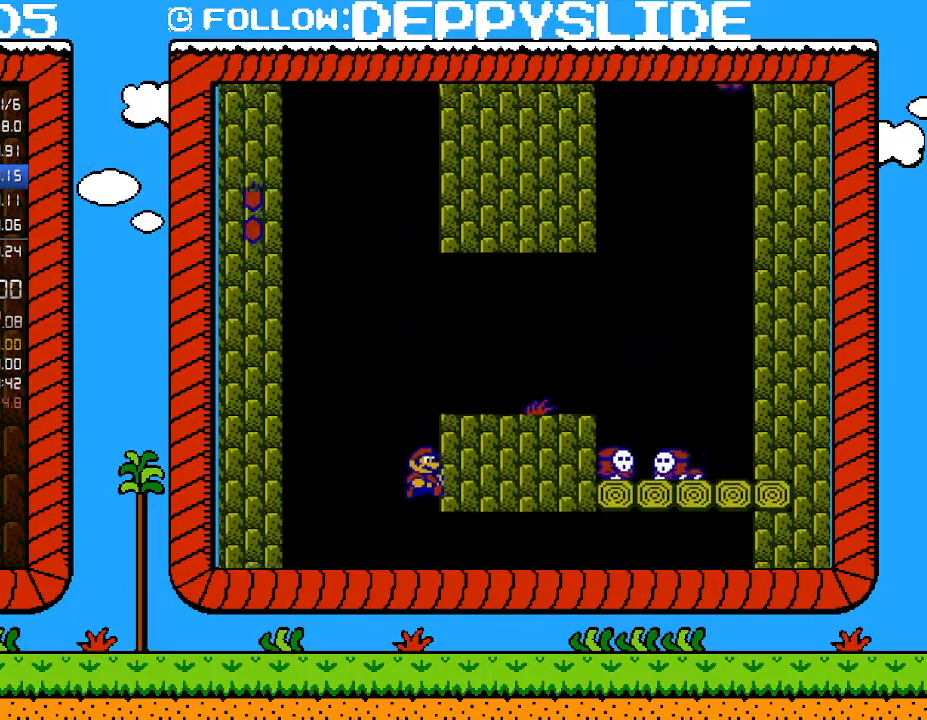
{"buttons": ["B"], "events": []}
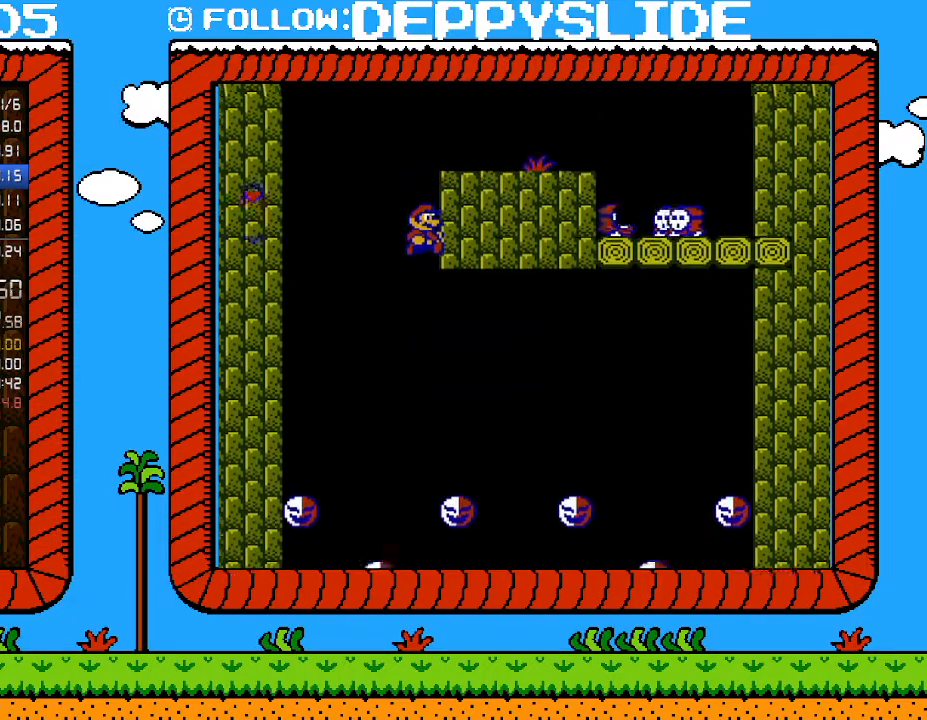
{"buttons": ["B", "DPAD_LEFT"], "events": [[250, "DPAD_RIGHT", "down"], [467, "DPAD_RIGHT", "up"], [467, "DPAD_UP", "down"], [500, "DPAD_LEFT", "down"], [500, "DPAD_UP", "up"]]}